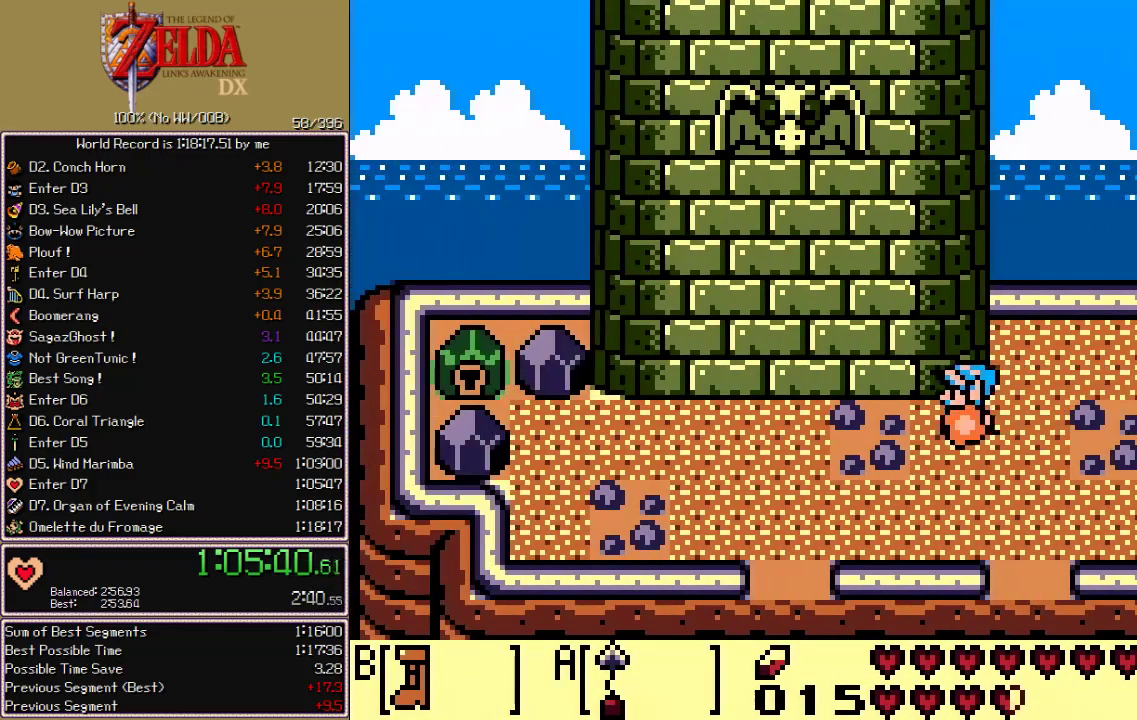
Gameplay with a controller (Nintendo layout); each line is a JSON object with the inputs held at the frame after it. "events" lists button and stick changes between this image and that frame as [ms after this image, input, new state], when the widget could be followed in between. Not read: L3 R3 START.
{"buttons": ["B", "DPAD_LEFT"], "events": []}
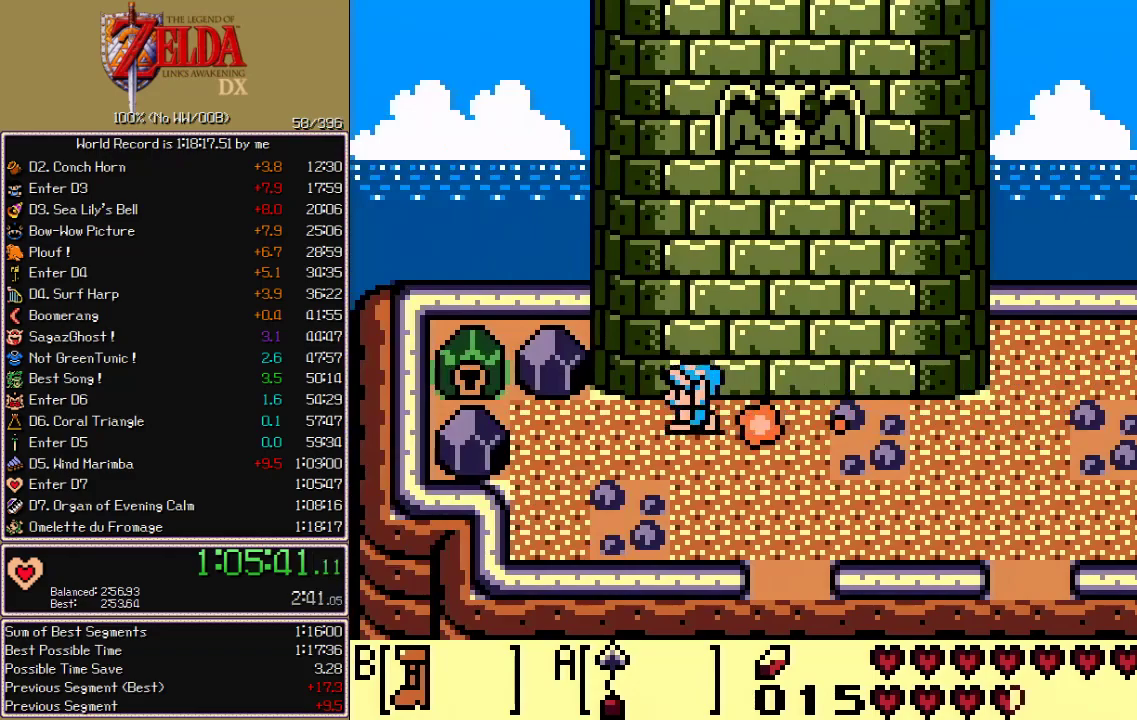
{"buttons": ["A"], "events": [[167, "DPAD_LEFT", "up"], [183, "B", "up"], [300, "A", "down"], [350, "A", "up"], [400, "A", "down"], [450, "A", "up"], [467, "A", "down"]]}
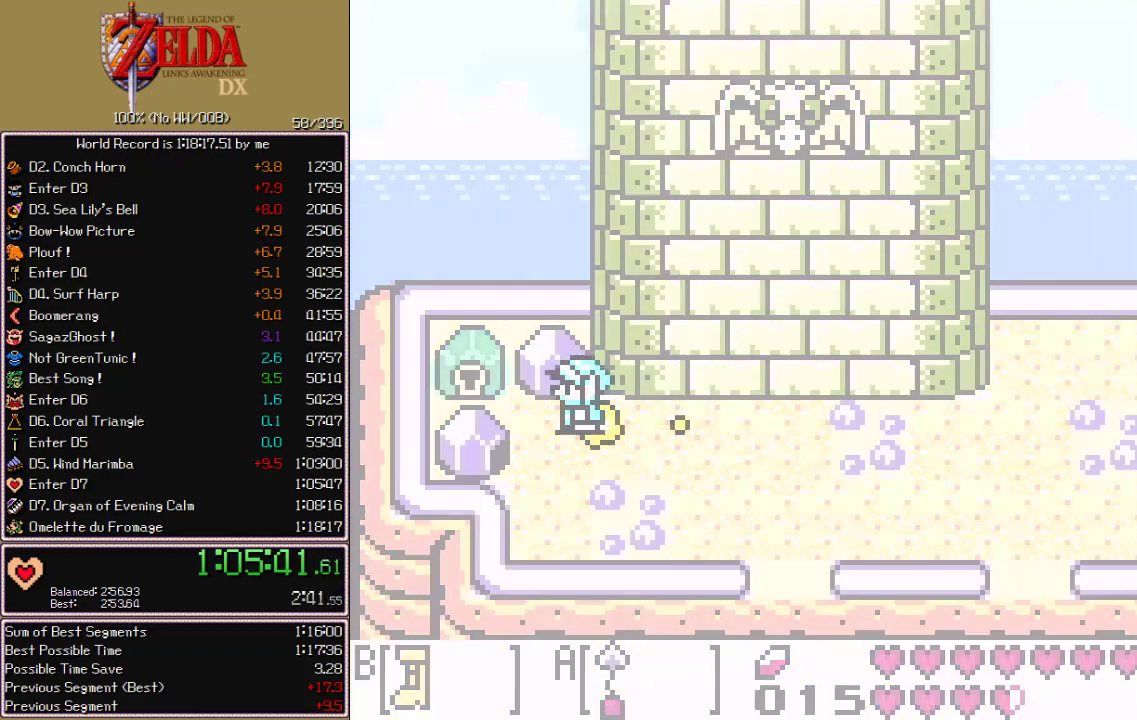
{"buttons": ["A"], "events": [[33, "A", "up"], [83, "A", "down"], [150, "A", "up"], [200, "A", "down"], [233, "A", "up"], [300, "A", "down"], [333, "A", "up"], [400, "A", "down"], [433, "A", "up"], [483, "A", "down"]]}
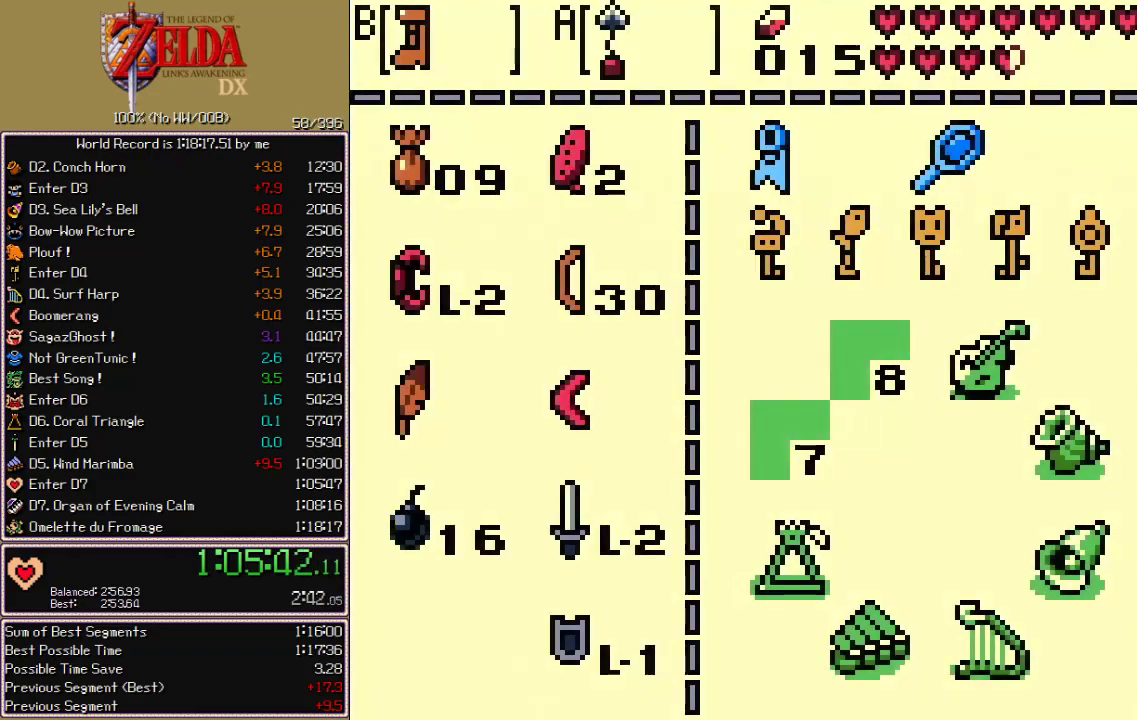
{"buttons": [], "events": [[33, "A", "up"], [333, "DPAD_UP", "down"], [383, "A", "down"], [383, "DPAD_UP", "up"], [500, "A", "up"]]}
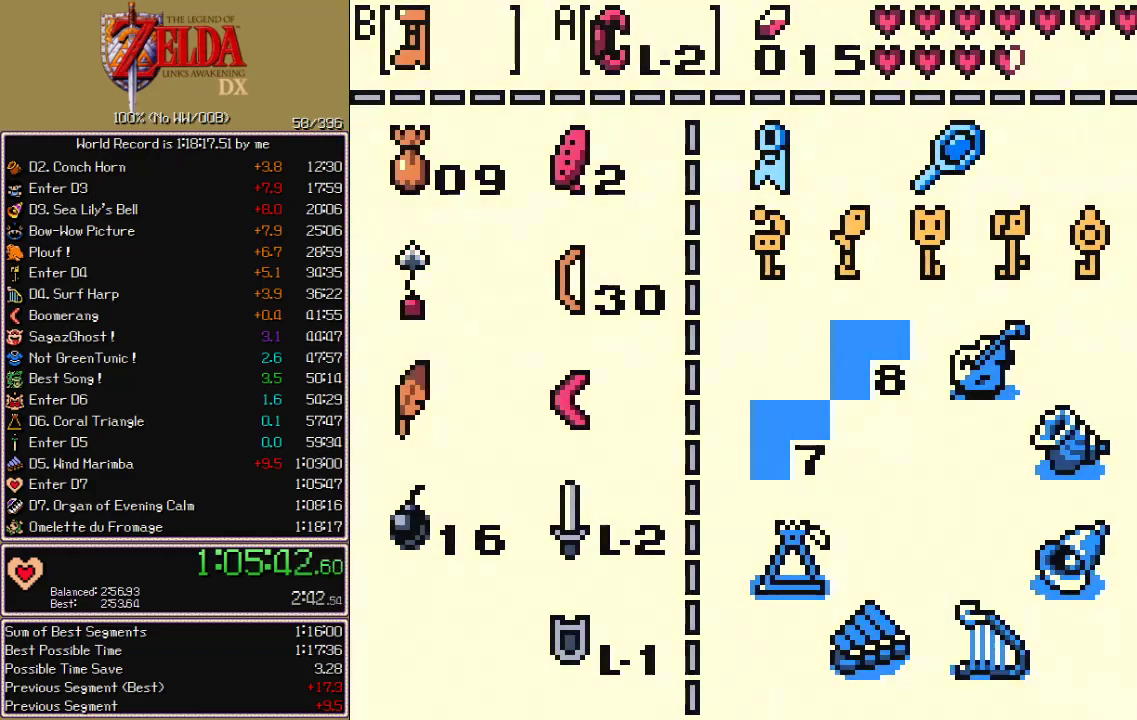
{"buttons": ["DPAD_LEFT"], "events": [[217, "DPAD_LEFT", "down"]]}
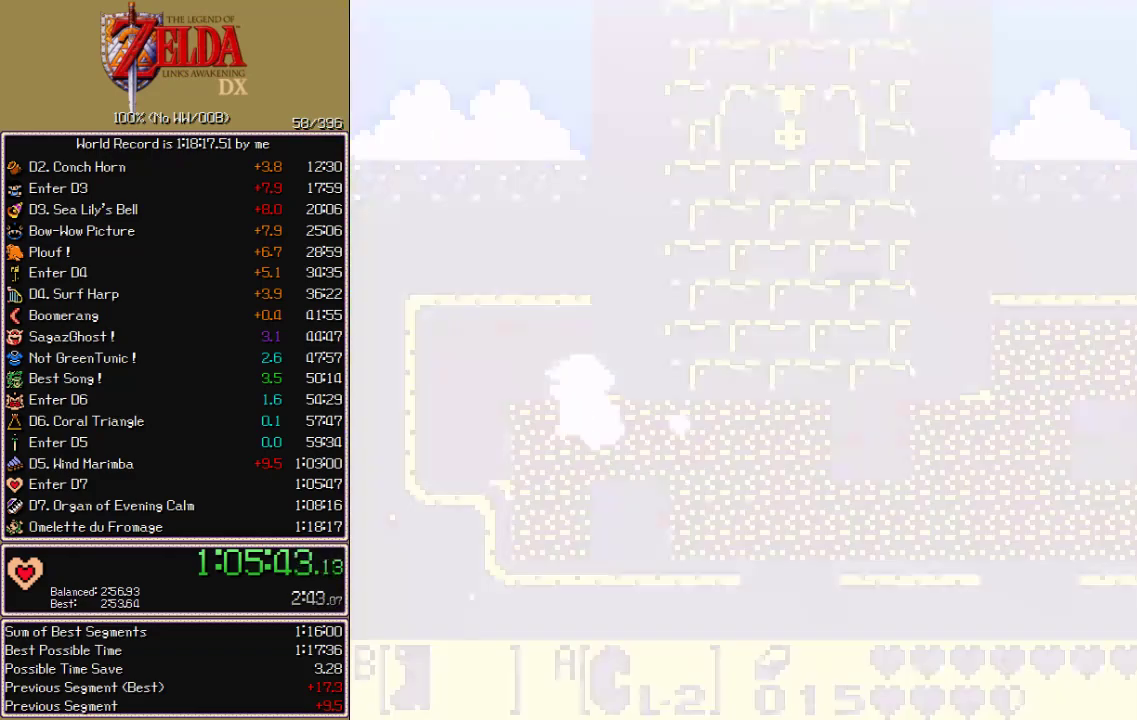
{"buttons": ["A", "B", "DPAD_DOWN", "DPAD_LEFT"], "events": [[183, "A", "down"], [200, "A", "up"], [217, "DPAD_UP", "down"], [250, "DPAD_LEFT", "up"], [283, "A", "down"], [283, "B", "down"], [350, "DPAD_LEFT", "down"], [350, "DPAD_UP", "up"], [367, "DPAD_DOWN", "down"], [367, "DPAD_LEFT", "up"], [400, "DPAD_LEFT", "down"]]}
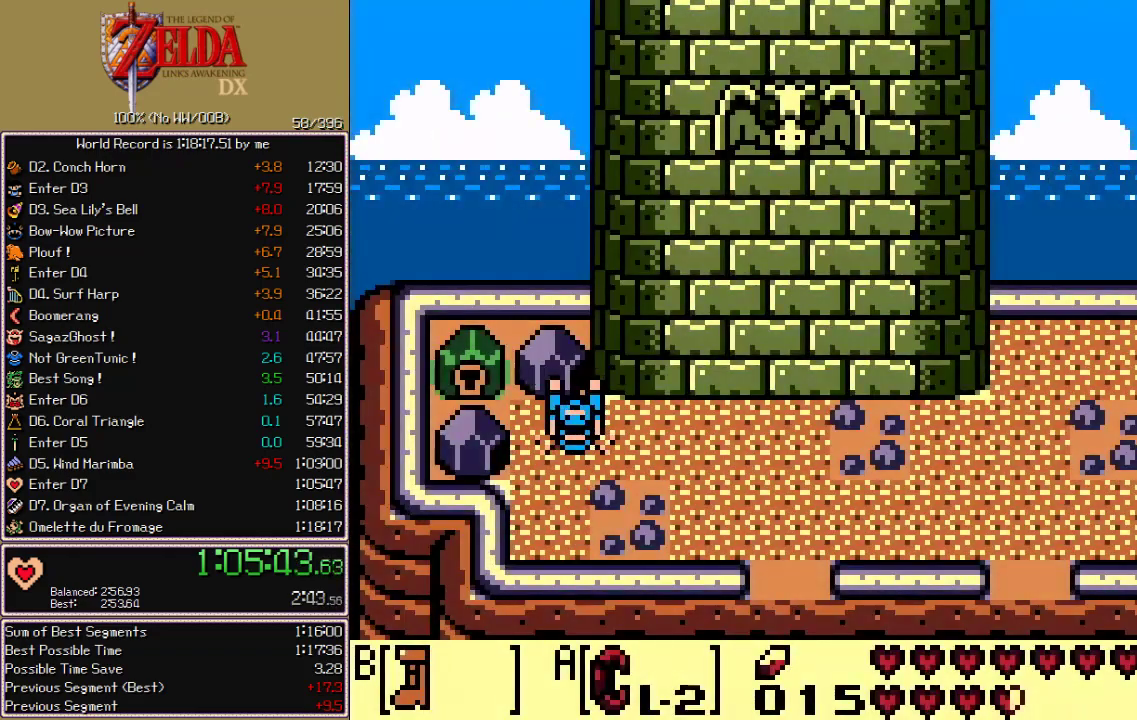
{"buttons": ["B", "DPAD_UP", "DPAD_LEFT"], "events": [[33, "DPAD_DOWN", "up"], [50, "DPAD_UP", "down"], [233, "A", "up"], [283, "B", "up"], [300, "B", "down"], [333, "A", "down"], [467, "A", "up"]]}
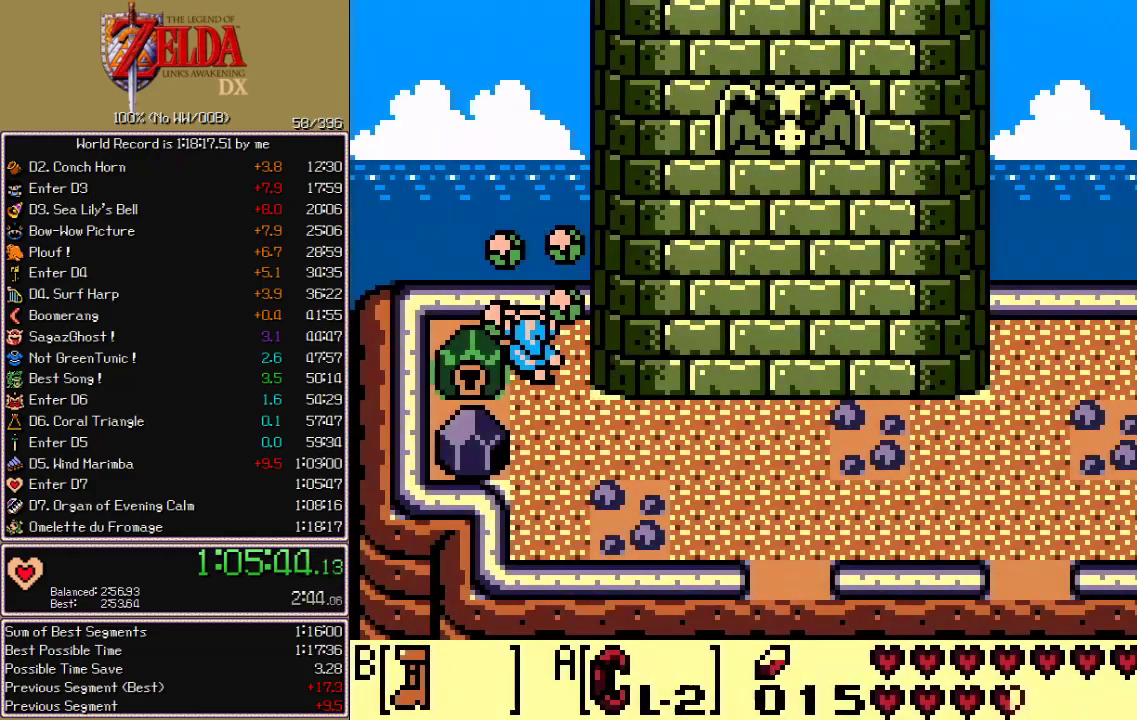
{"buttons": ["A"], "events": [[167, "DPAD_UP", "up"], [217, "B", "up"], [250, "DPAD_LEFT", "up"], [450, "A", "down"]]}
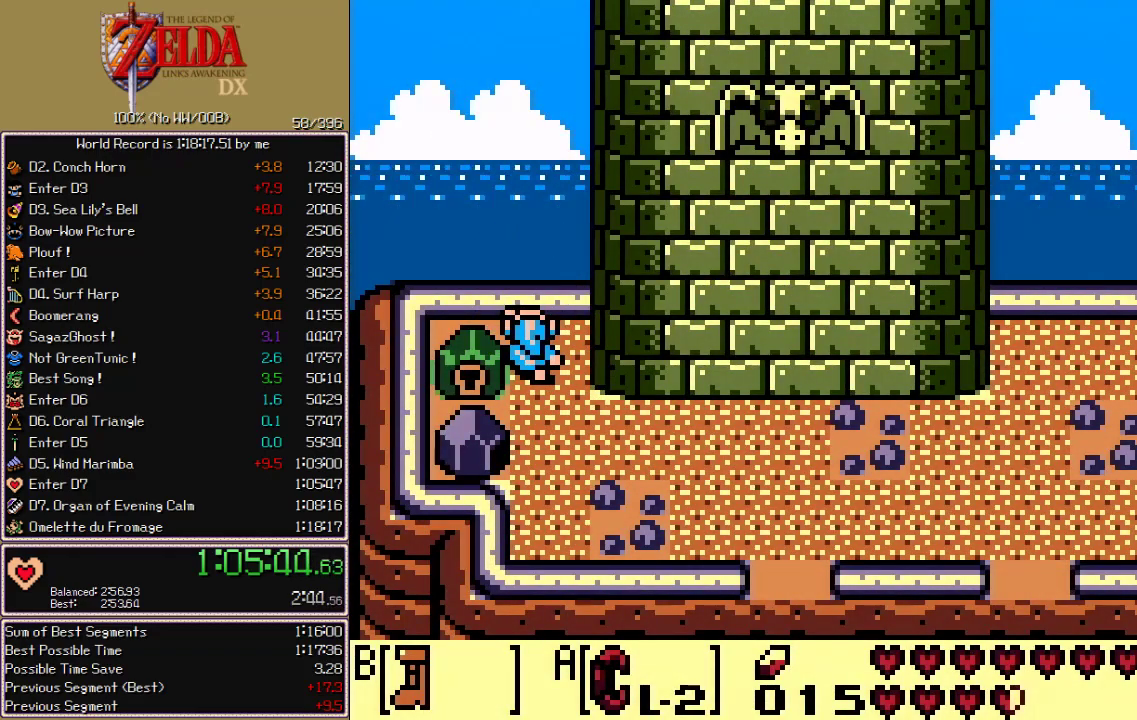
{"buttons": [], "events": [[50, "A", "up"], [100, "A", "down"], [167, "A", "up"], [233, "A", "down"], [233, "B", "down"], [283, "A", "up"], [300, "B", "up"]]}
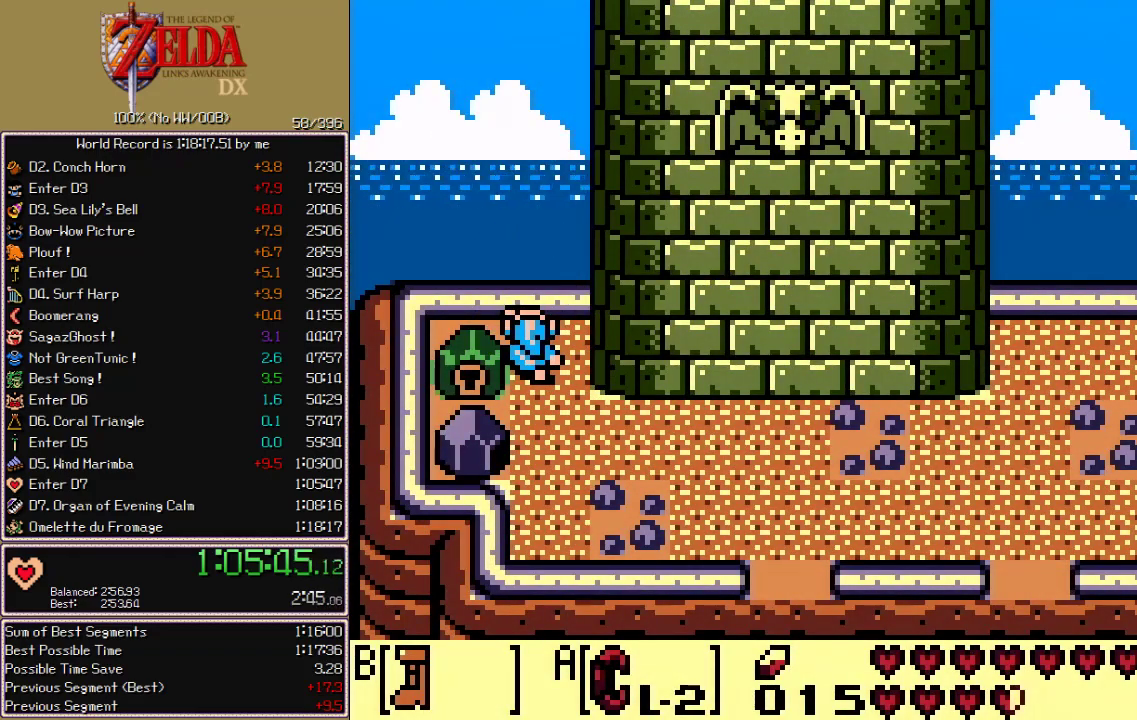
{"buttons": [], "events": []}
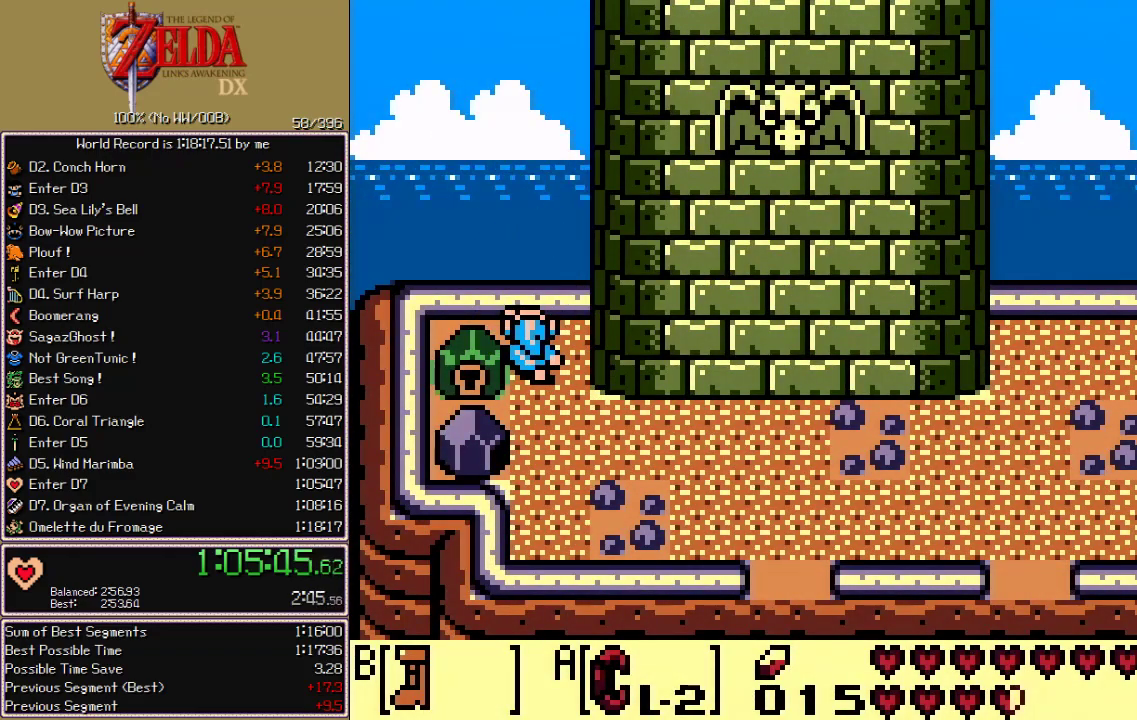
{"buttons": [], "events": []}
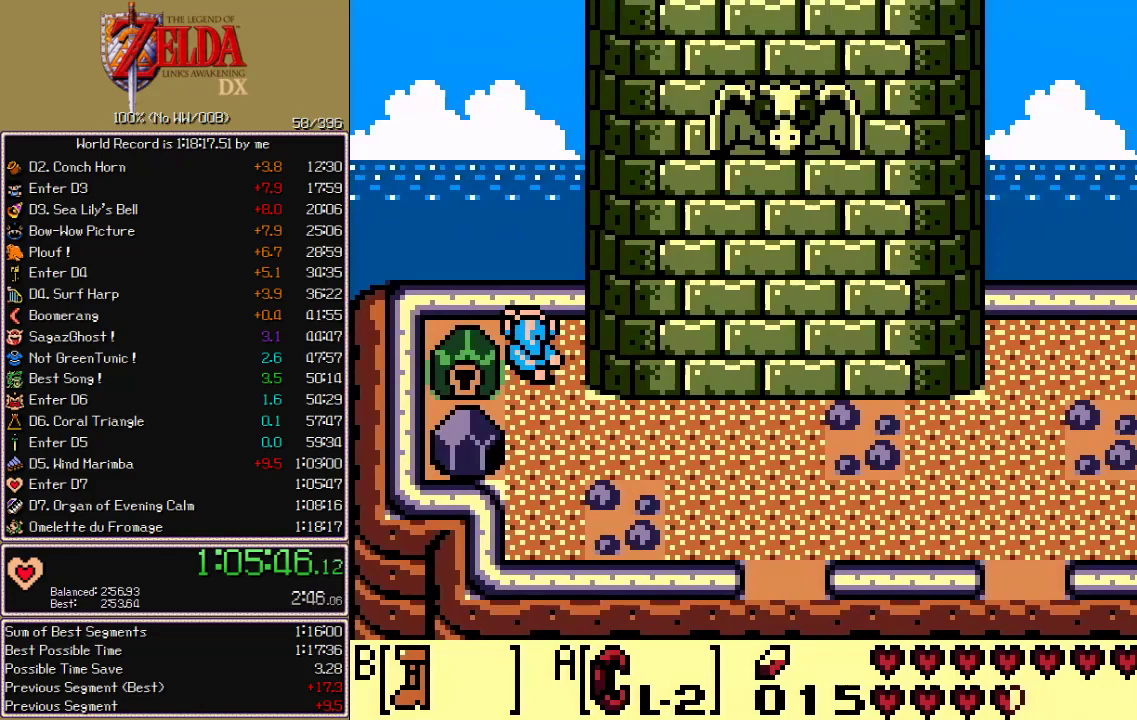
{"buttons": [], "events": []}
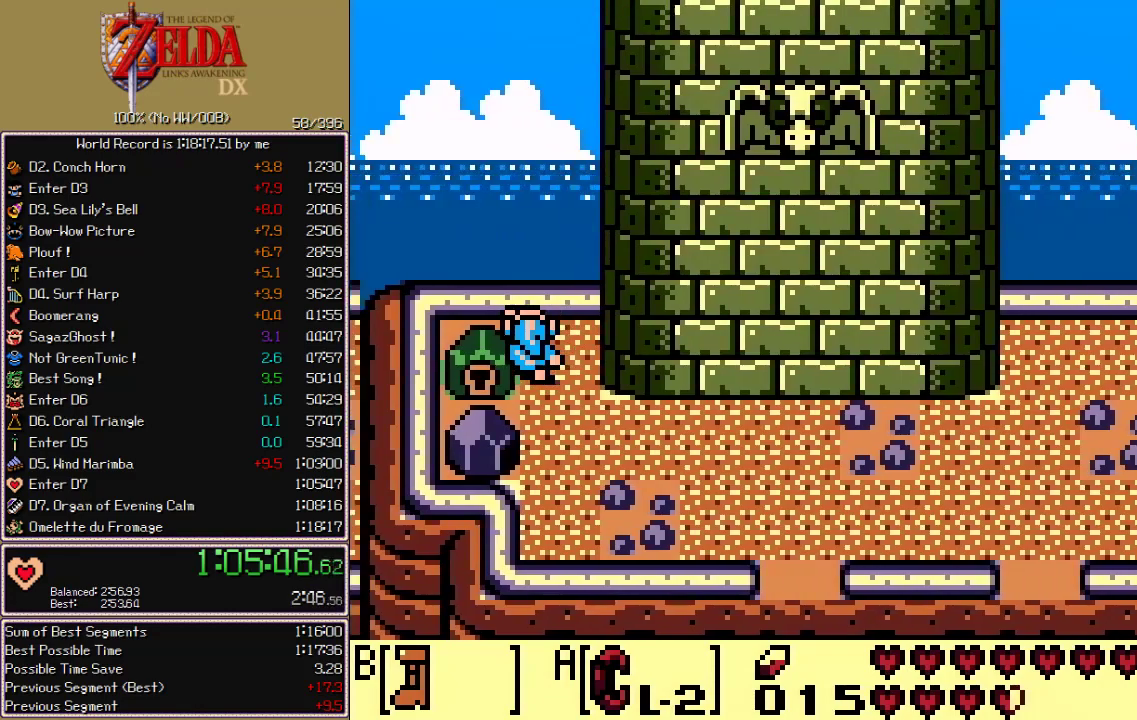
{"buttons": [], "events": []}
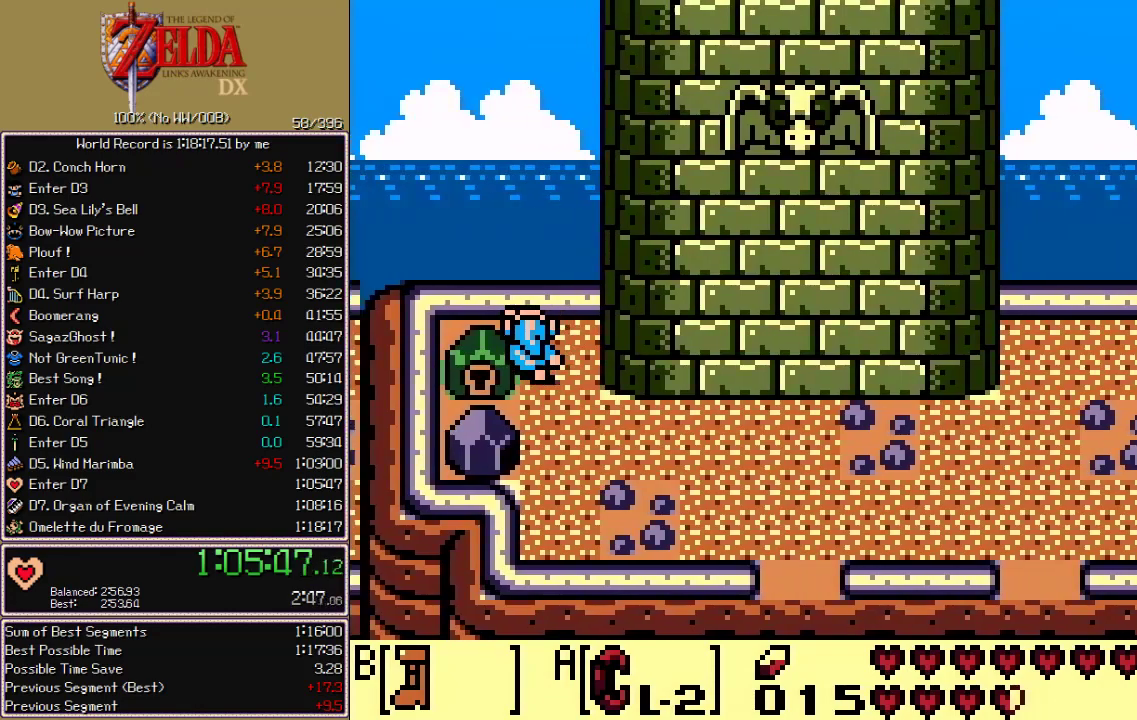
{"buttons": ["DPAD_DOWN", "DPAD_RIGHT"], "events": [[433, "DPAD_RIGHT", "down"], [450, "DPAD_DOWN", "down"]]}
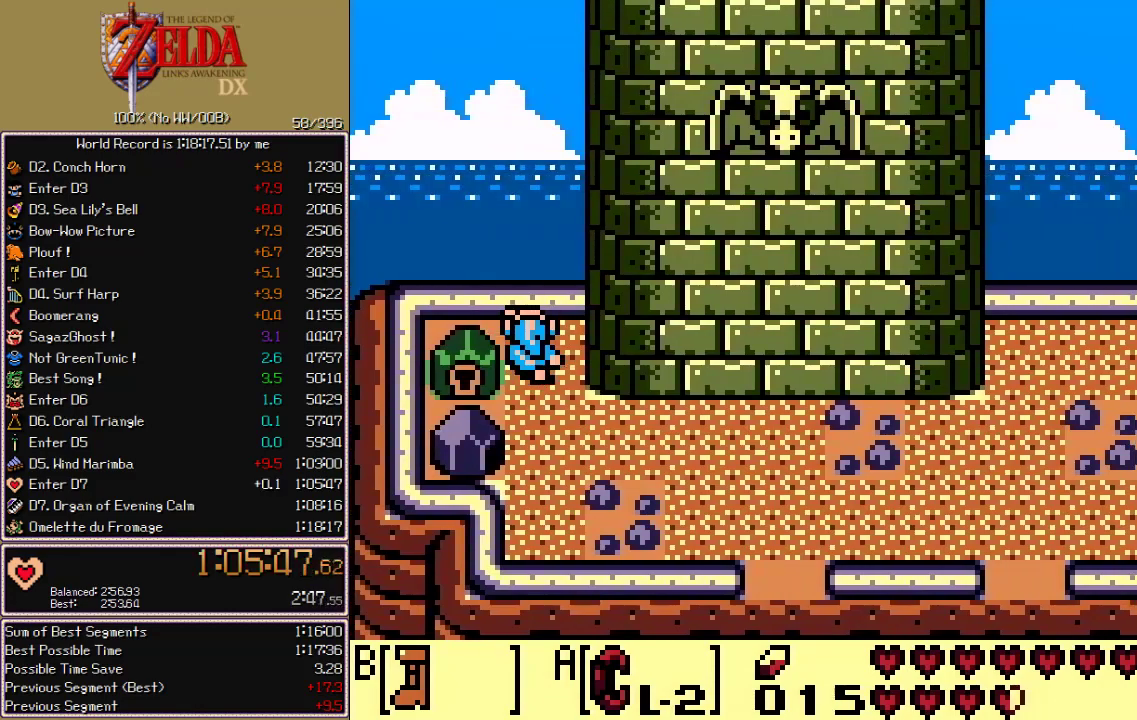
{"buttons": ["DPAD_DOWN", "DPAD_RIGHT"], "events": []}
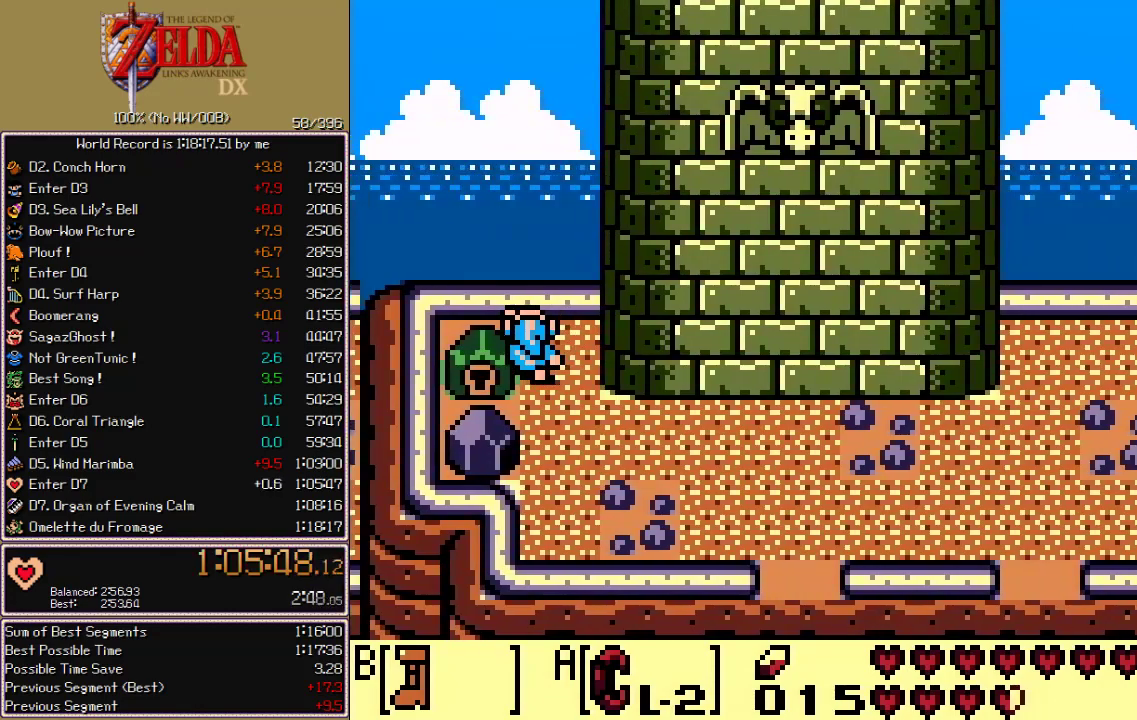
{"buttons": ["DPAD_DOWN", "DPAD_RIGHT"], "events": []}
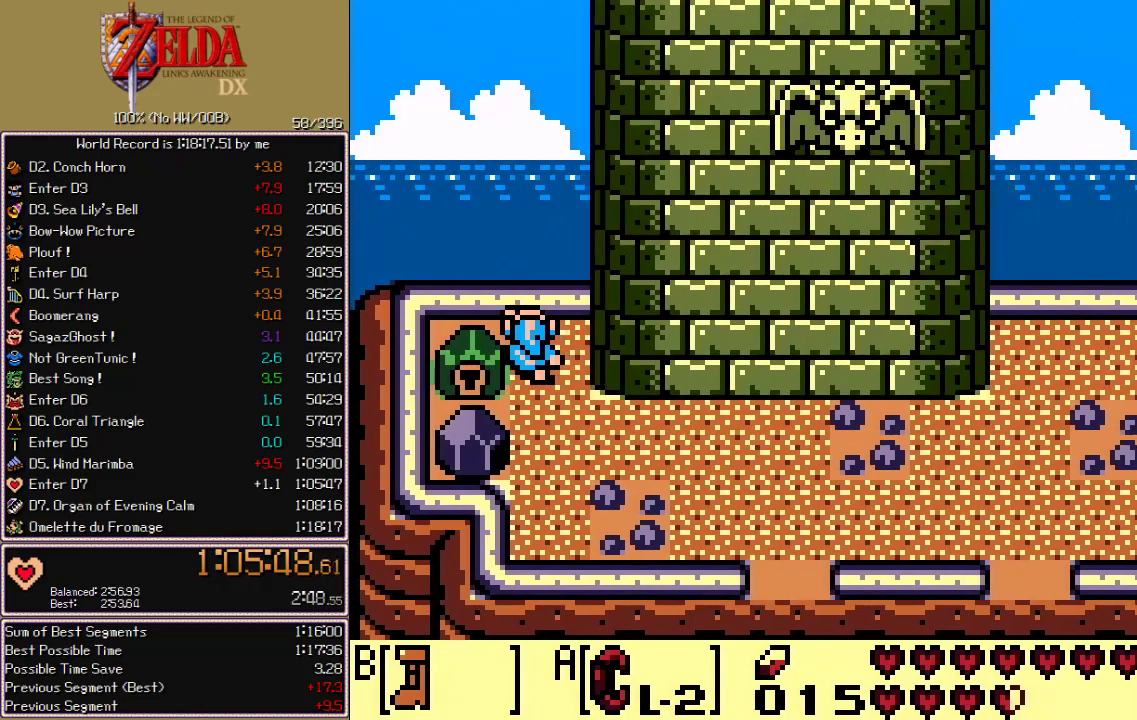
{"buttons": ["DPAD_DOWN", "DPAD_RIGHT"], "events": []}
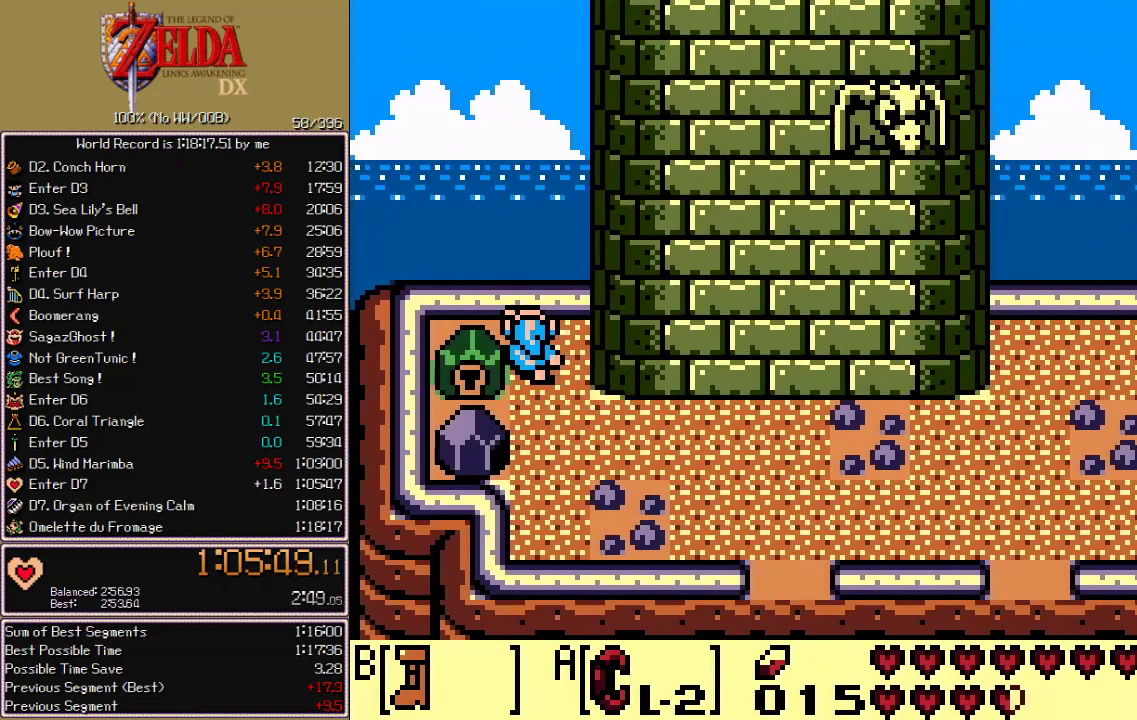
{"buttons": ["B", "DPAD_DOWN", "DPAD_RIGHT"], "events": [[450, "B", "down"]]}
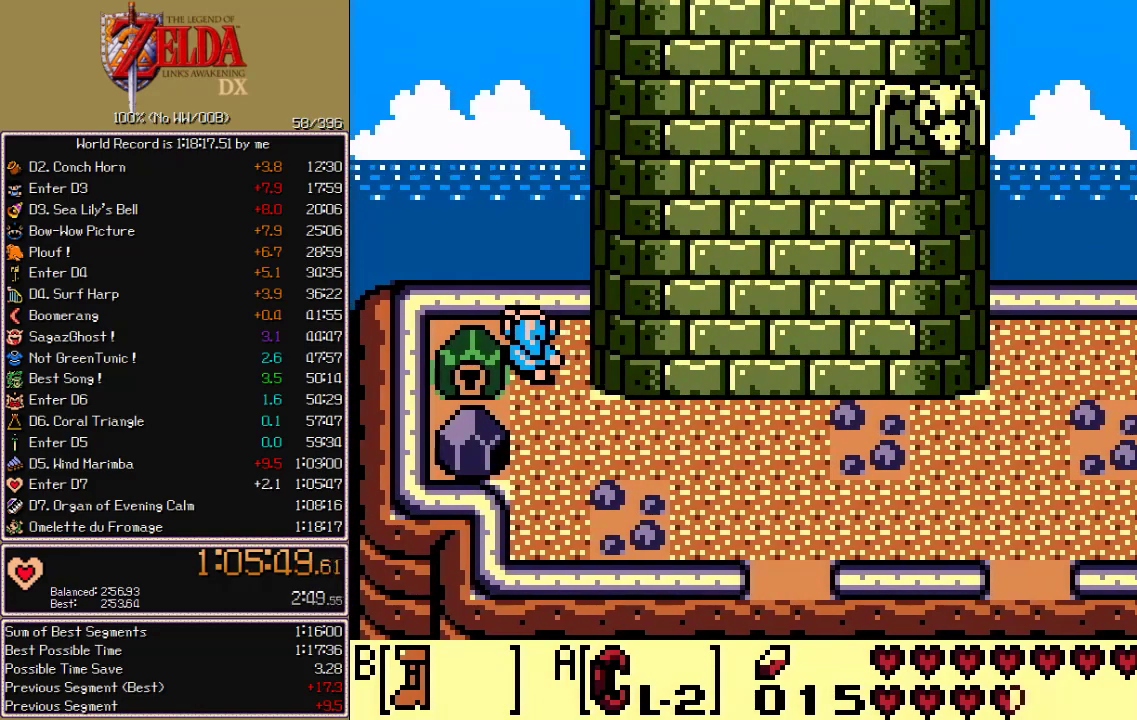
{"buttons": ["B", "DPAD_DOWN", "DPAD_RIGHT"], "events": []}
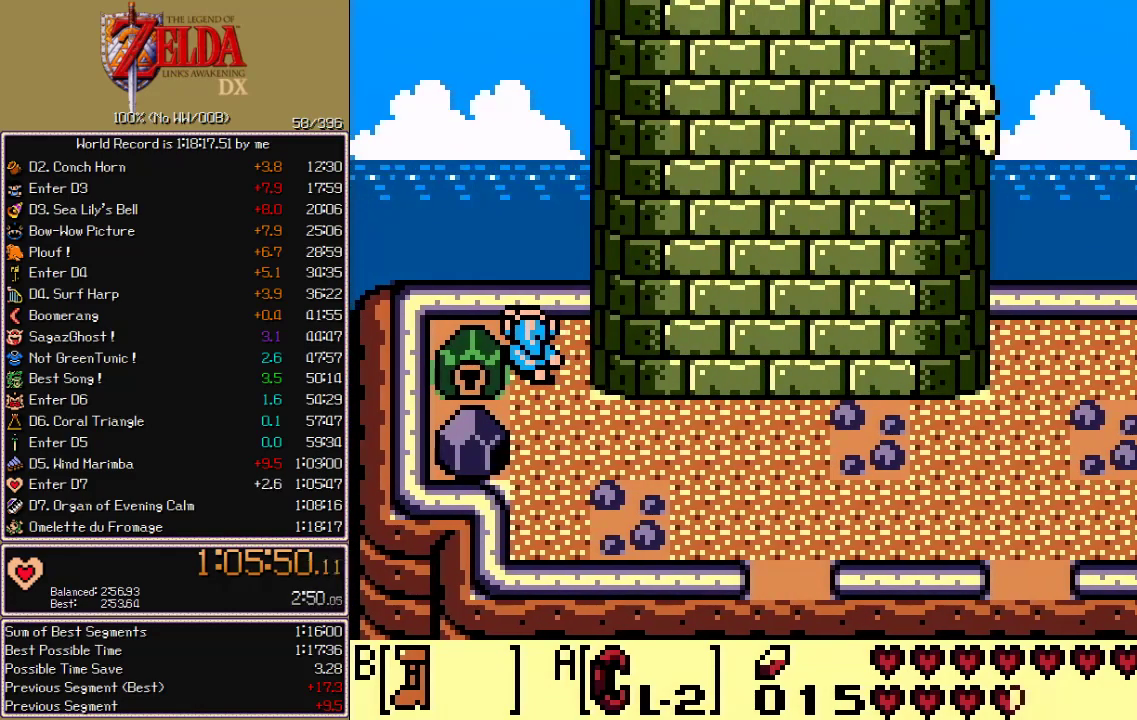
{"buttons": ["B", "DPAD_DOWN", "DPAD_RIGHT"], "events": []}
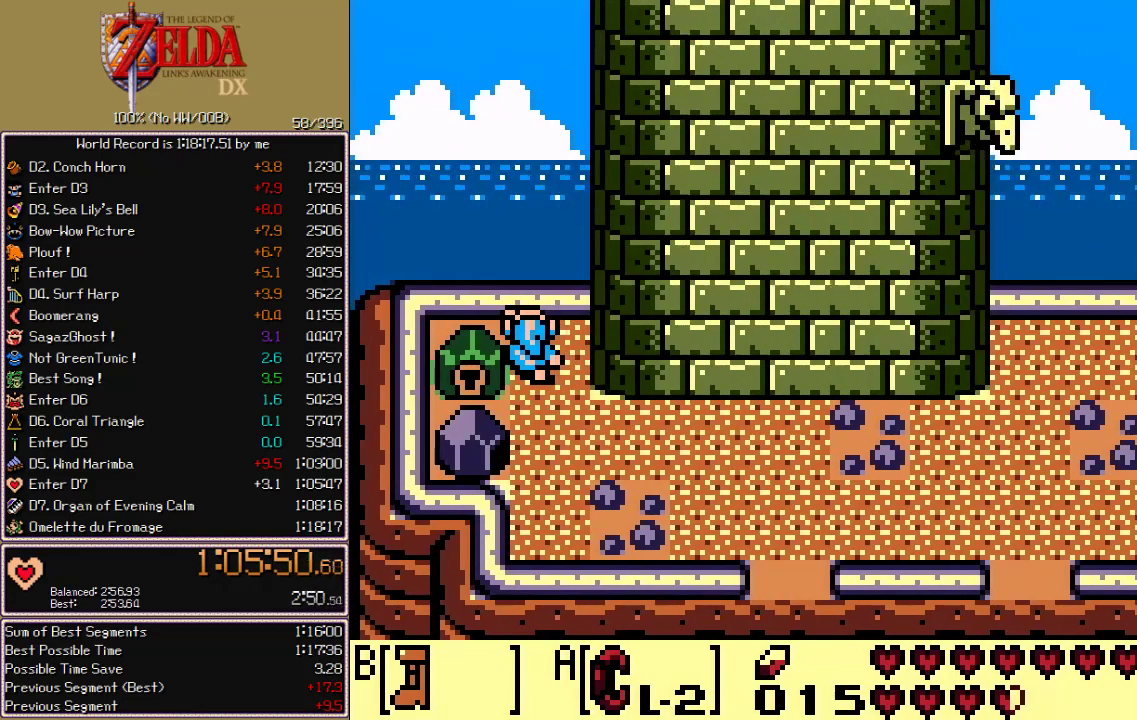
{"buttons": ["B", "DPAD_DOWN", "DPAD_RIGHT"], "events": []}
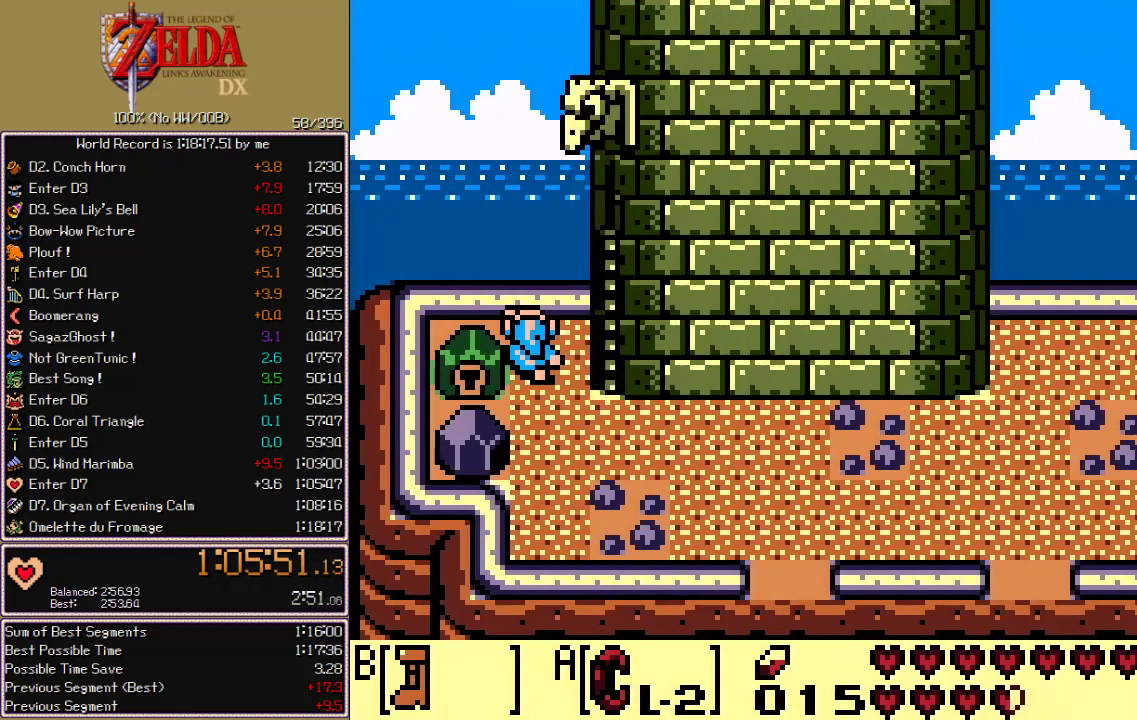
{"buttons": ["B", "DPAD_DOWN", "DPAD_RIGHT"], "events": []}
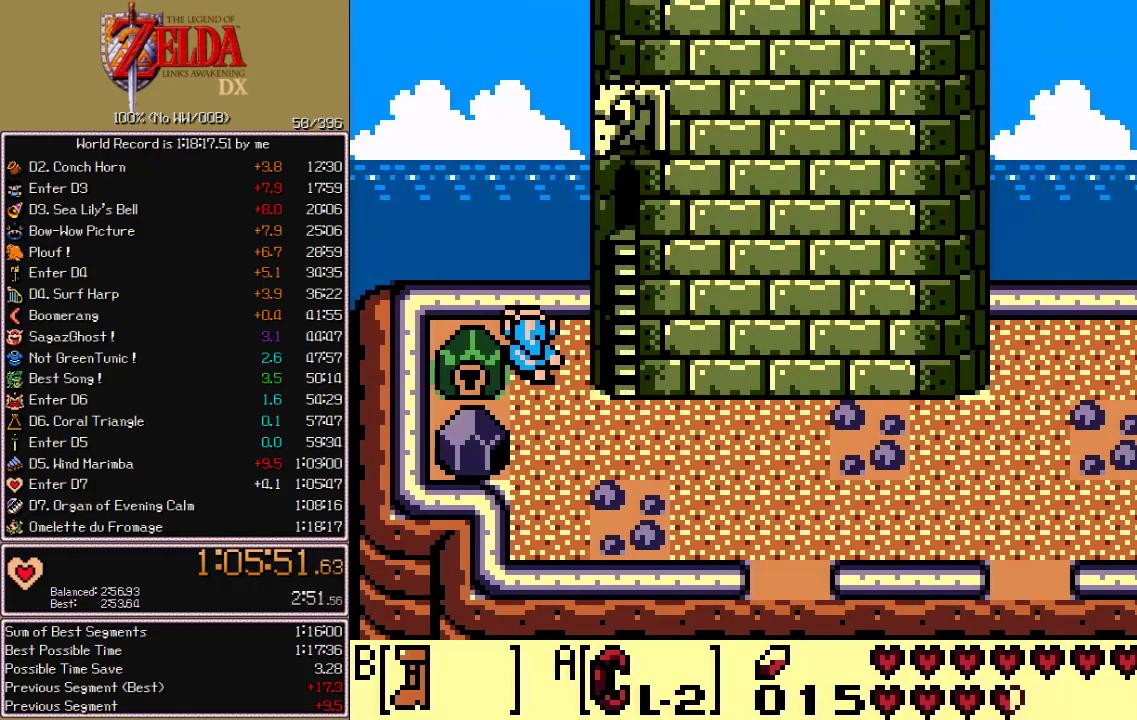
{"buttons": ["B", "DPAD_DOWN", "DPAD_RIGHT"], "events": []}
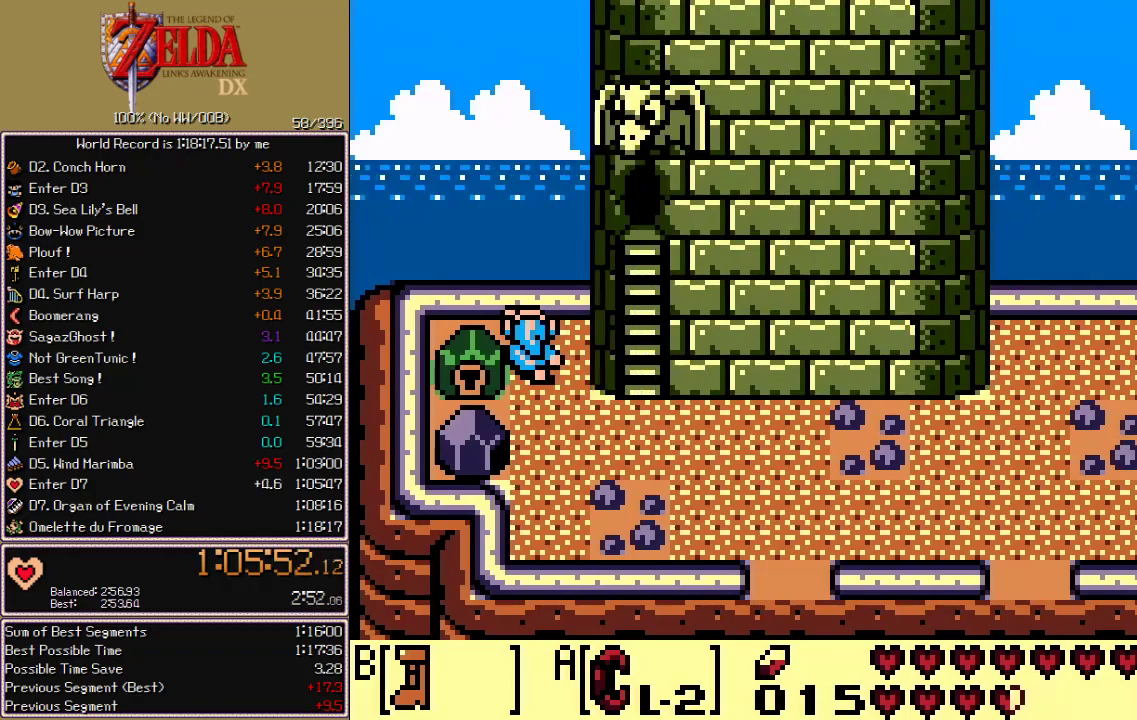
{"buttons": ["B", "DPAD_DOWN", "DPAD_RIGHT"], "events": []}
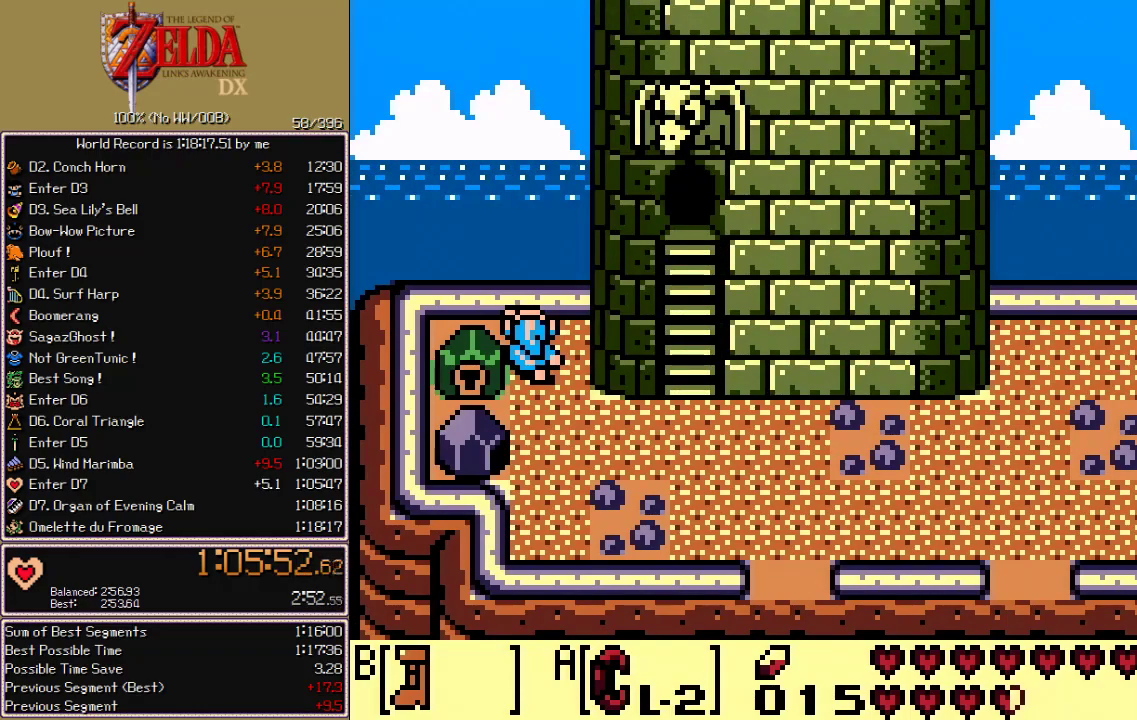
{"buttons": ["B", "DPAD_DOWN", "DPAD_RIGHT"], "events": []}
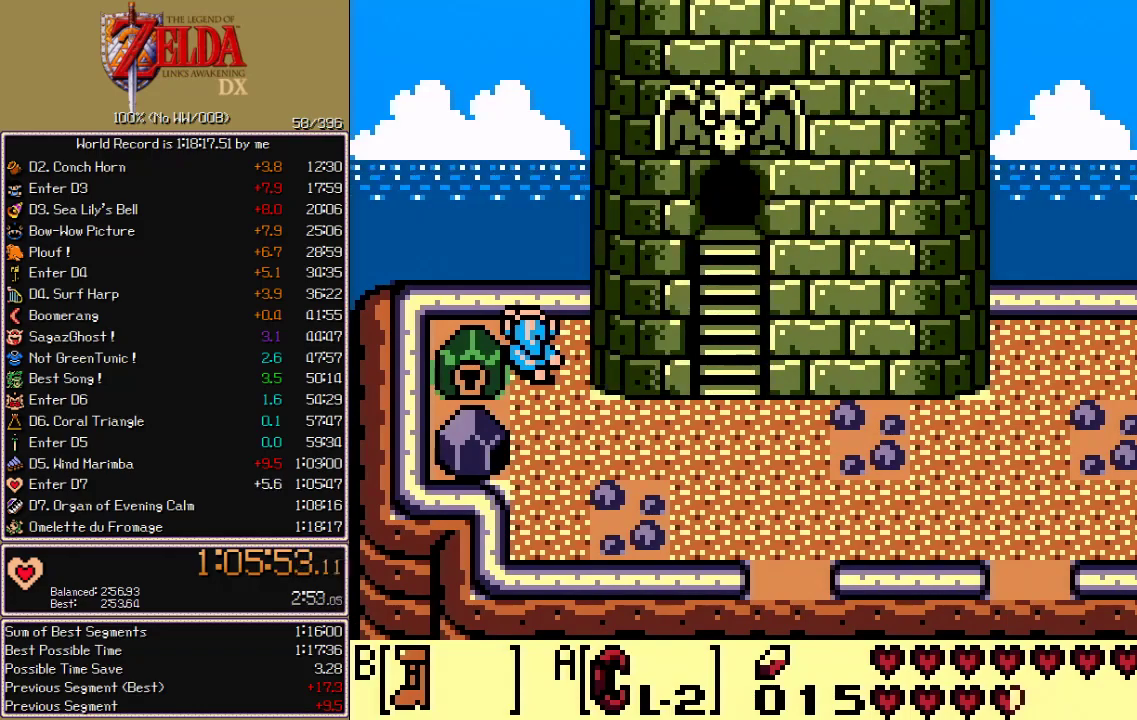
{"buttons": ["B", "DPAD_RIGHT"], "events": [[467, "DPAD_DOWN", "up"]]}
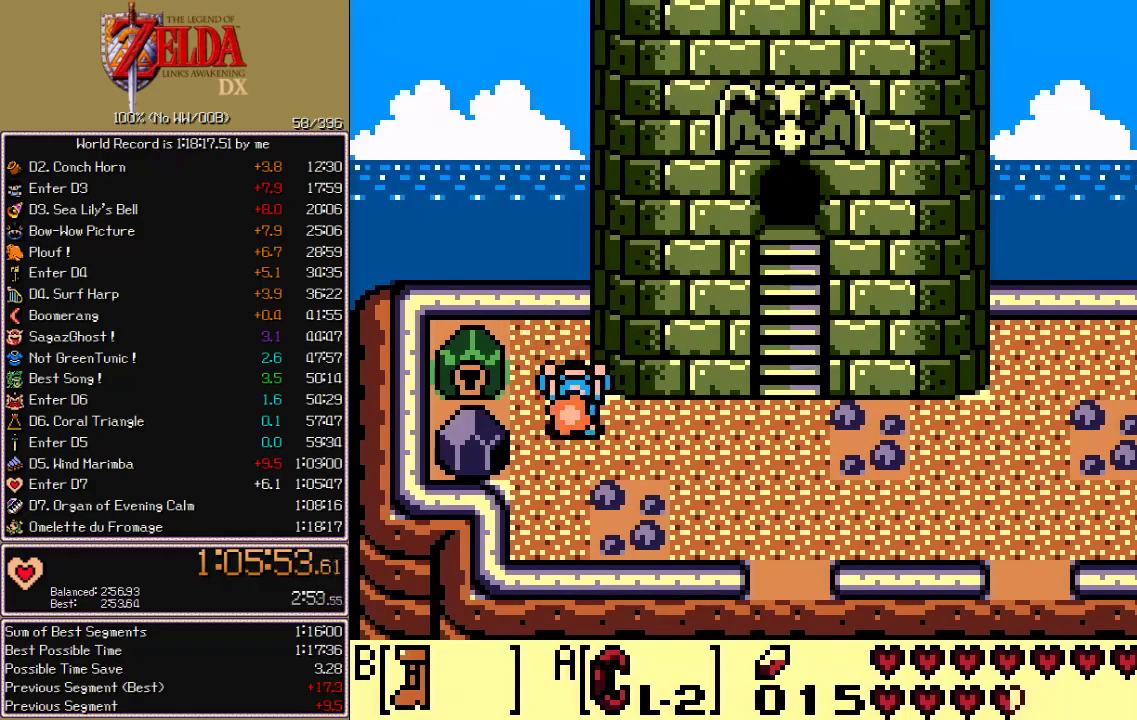
{"buttons": ["B", "DPAD_UP"], "events": [[433, "DPAD_UP", "down"], [450, "DPAD_RIGHT", "up"]]}
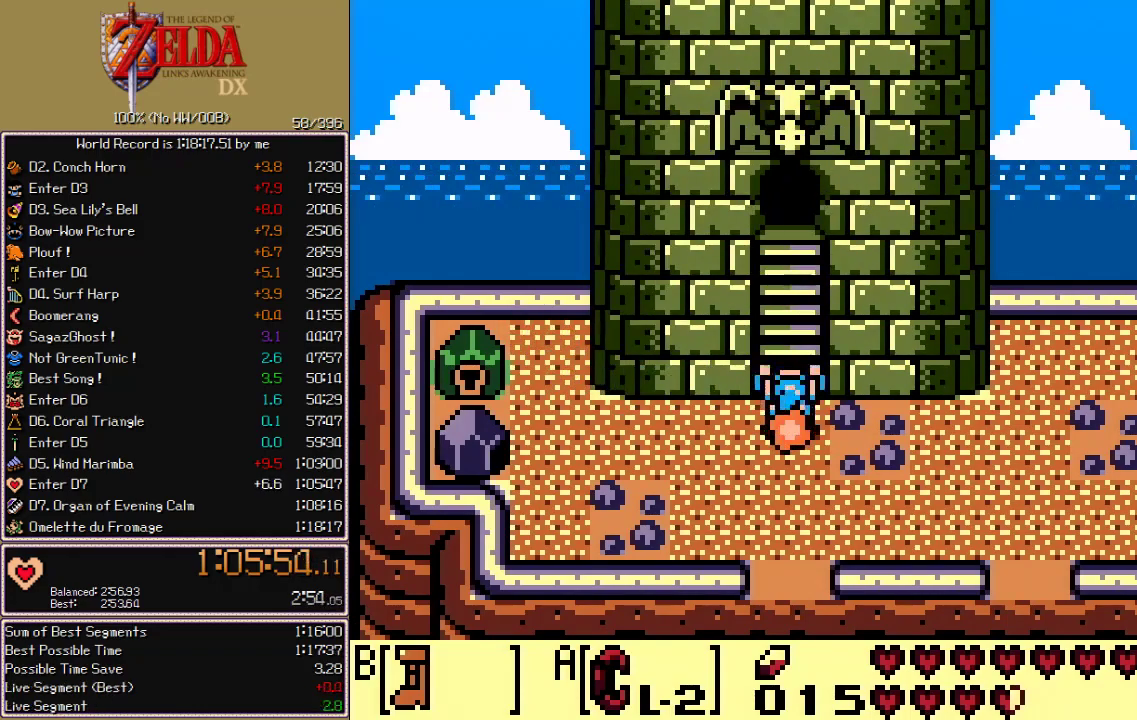
{"buttons": ["B", "DPAD_UP"], "events": []}
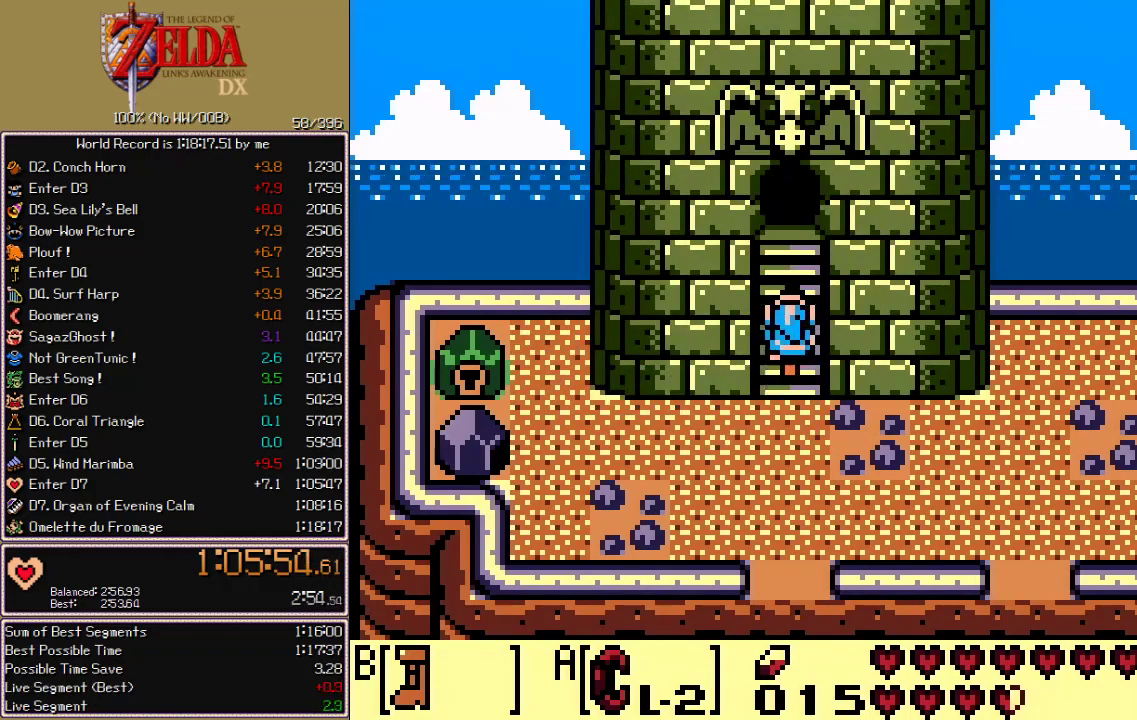
{"buttons": ["B", "DPAD_UP"], "events": []}
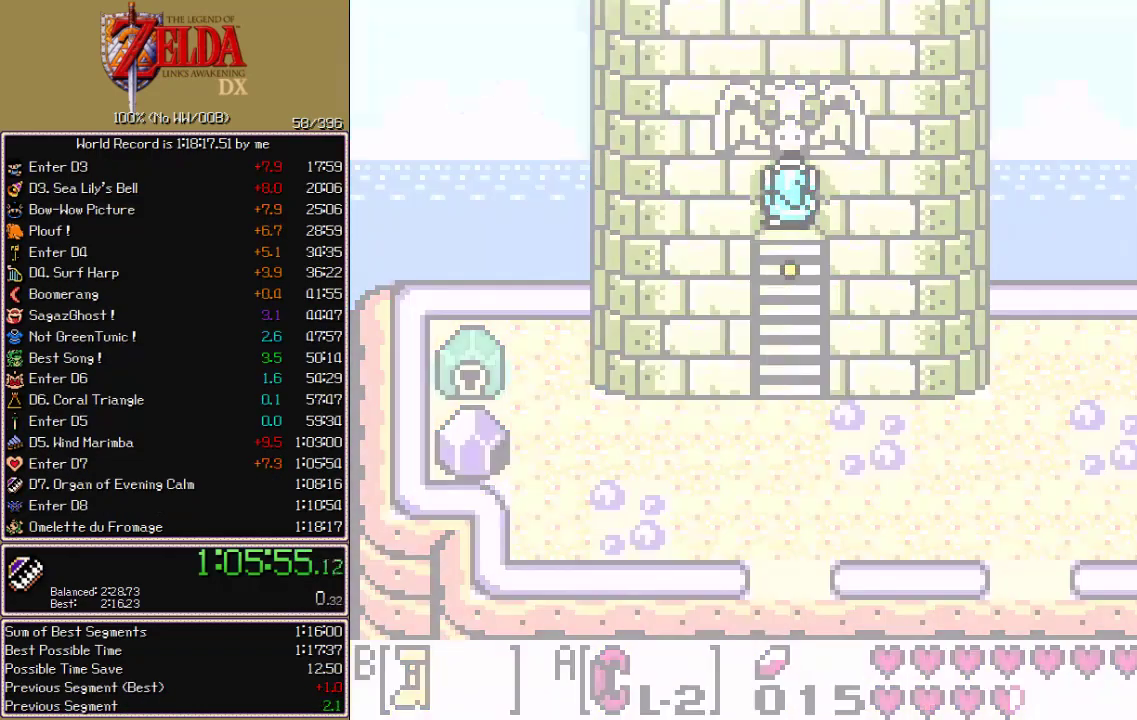
{"buttons": ["B", "DPAD_UP"], "events": []}